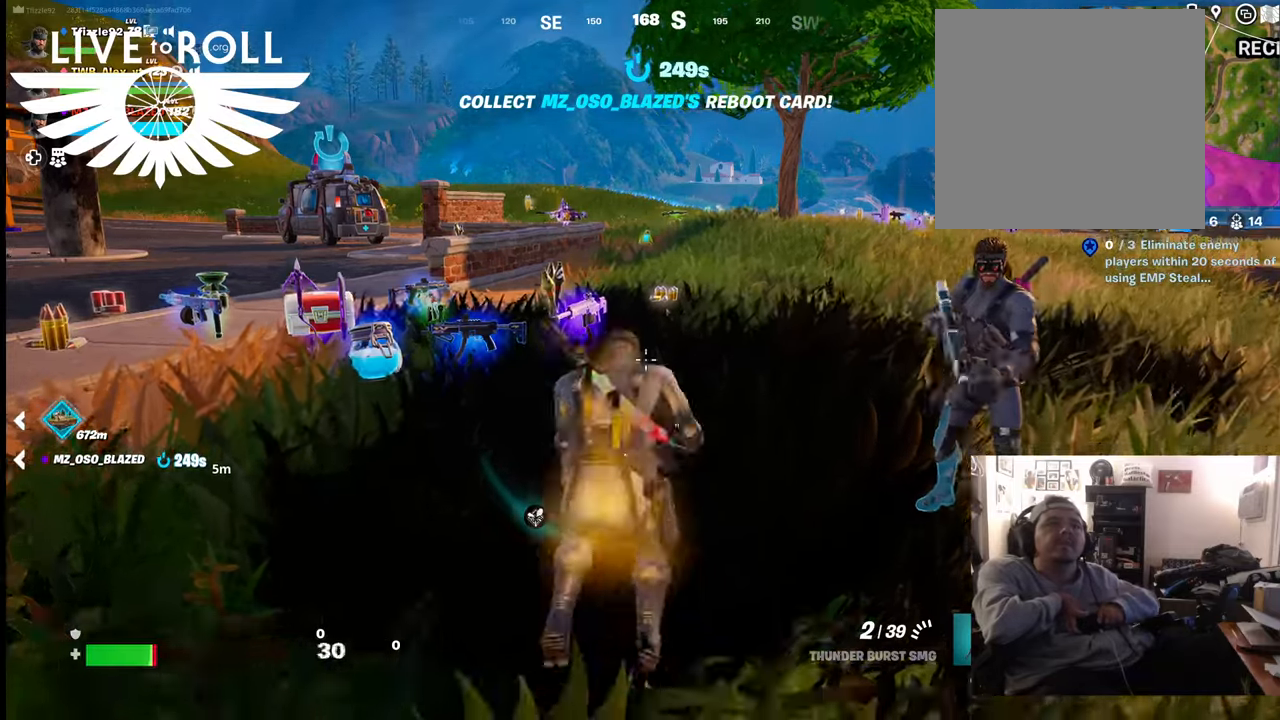
Gameplay with a controller (Xbox layout); each line is a JSON object with the inputs held at the frame after it. "events" lists button and stick changes between this image and that frame as [ms after this image, input, new state], when the widget could be followed in between.
{"buttons": [], "left_stick": "up-left", "right_stick": "down-left", "events": [[200, "right_stick", "left"], [267, "left_stick", "up-left"], [400, "right_stick", "down-left"]]}
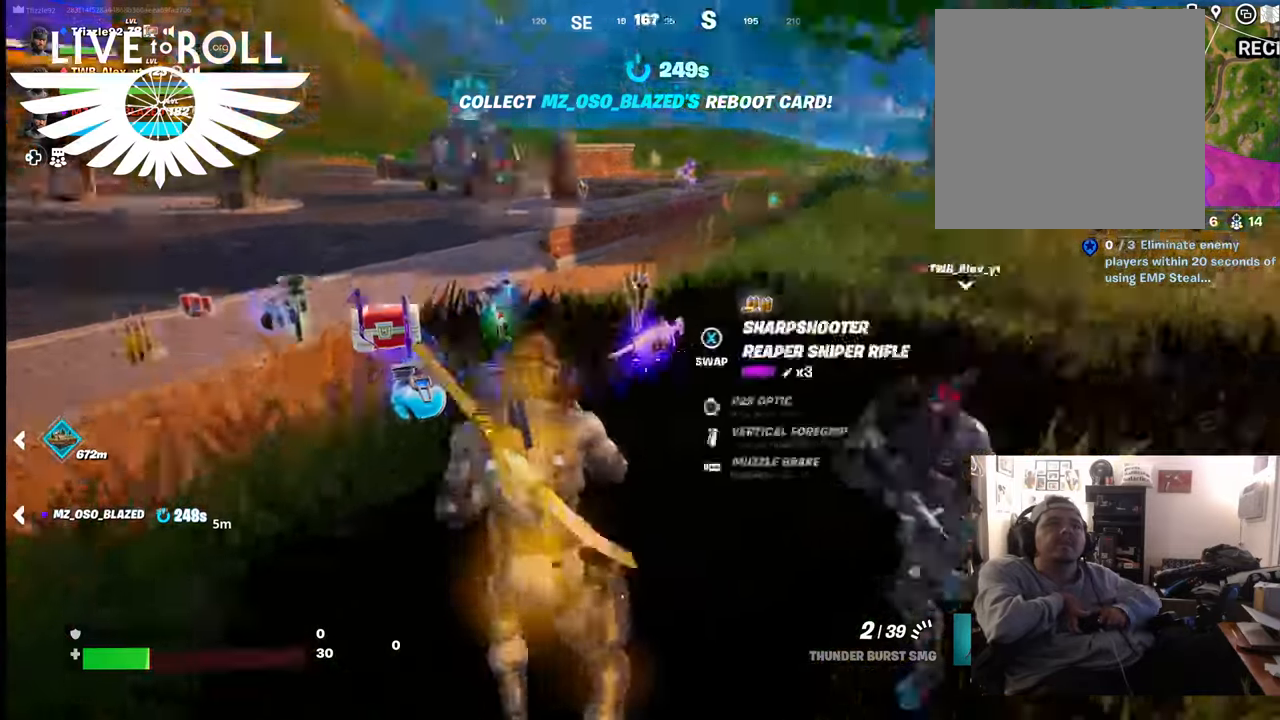
{"buttons": [], "left_stick": "up-left", "right_stick": "center", "events": [[134, "right_stick", "left"], [234, "right_stick", "center"], [300, "right_stick", "down"], [467, "right_stick", "center"]]}
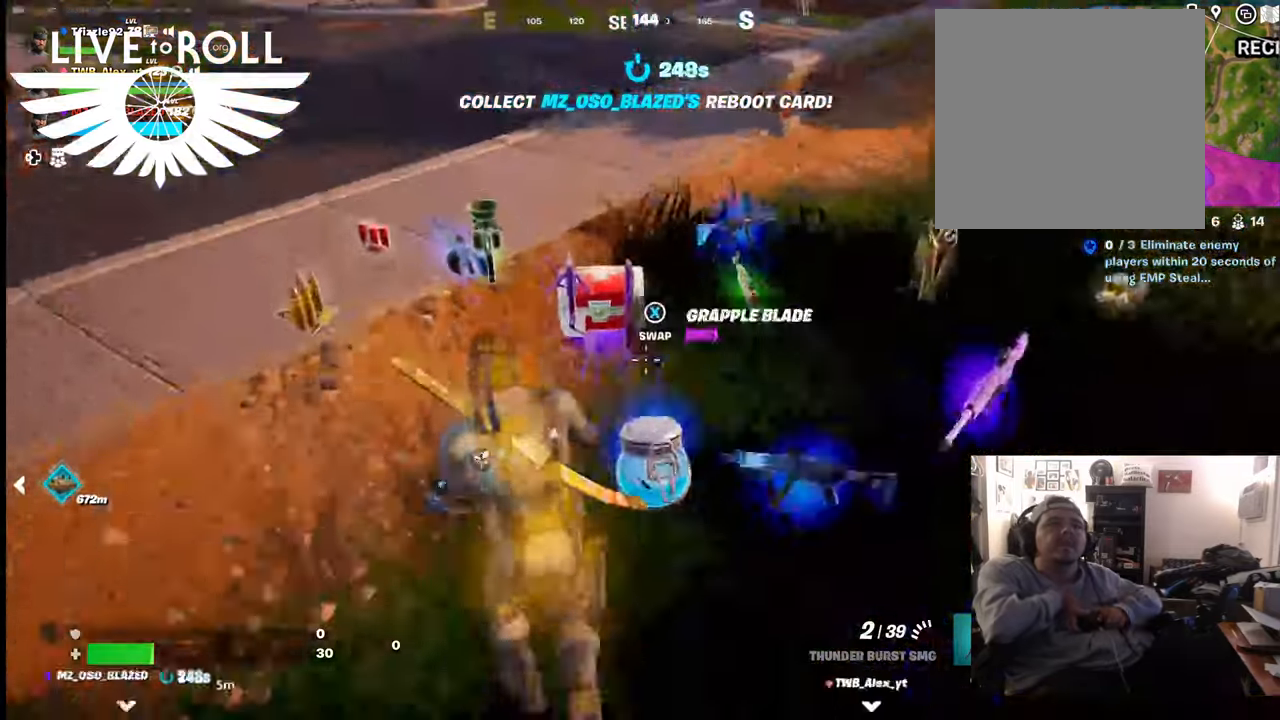
{"buttons": [], "left_stick": "center", "right_stick": "center", "events": [[267, "left_stick", "center"], [300, "X", "down"], [400, "X", "up"]]}
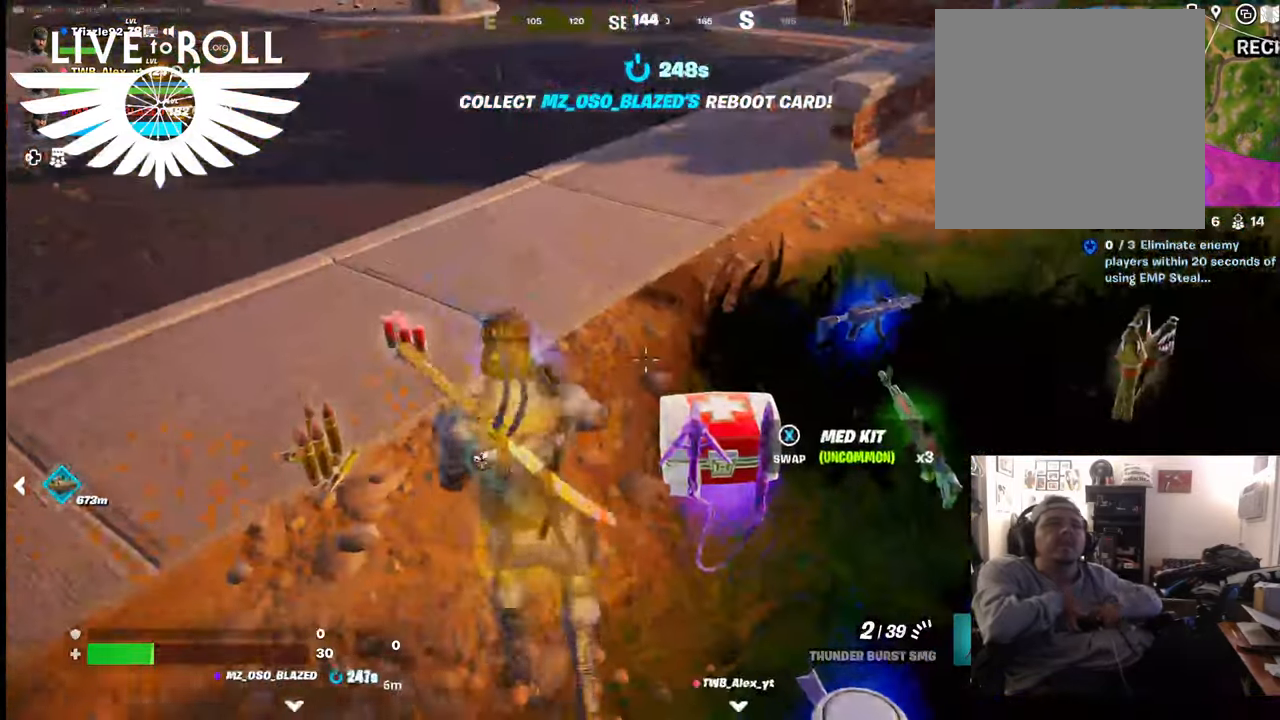
{"buttons": ["X"], "left_stick": "center", "right_stick": "center", "events": [[100, "left_stick", "down-right"], [400, "left_stick", "center"], [500, "X", "down"]]}
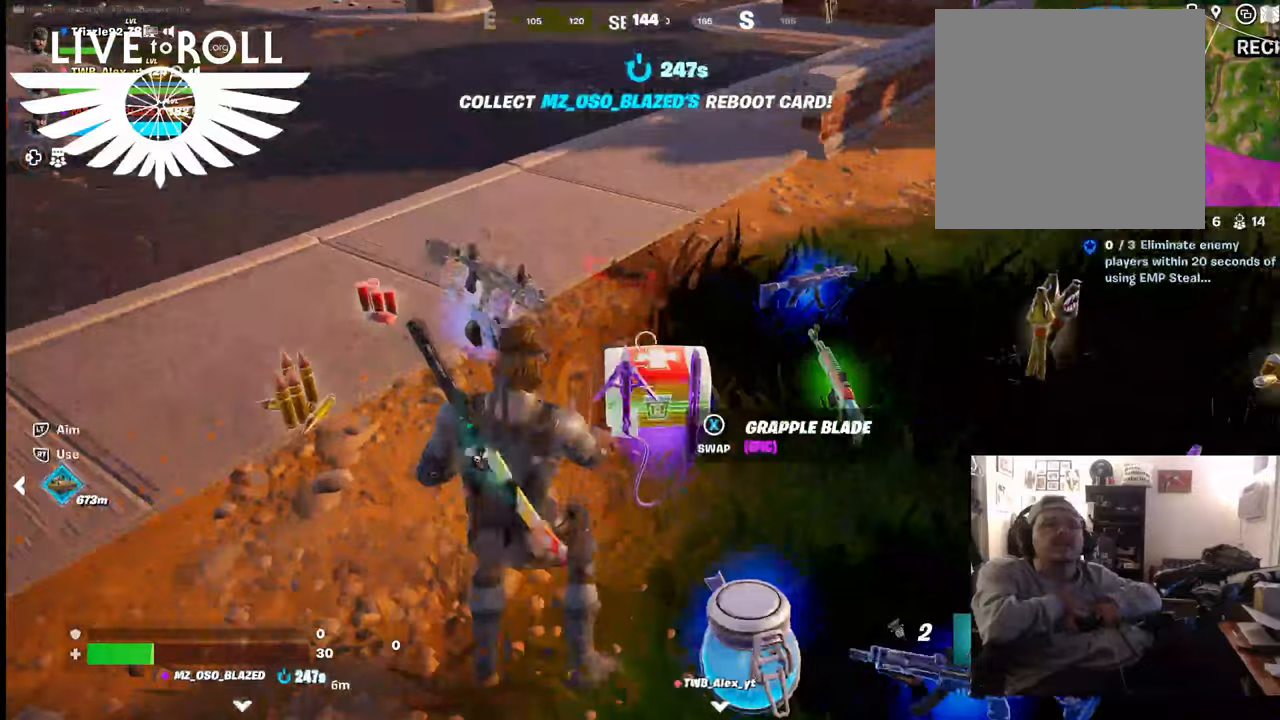
{"buttons": [], "left_stick": "center", "right_stick": "center", "events": [[100, "X", "up"]]}
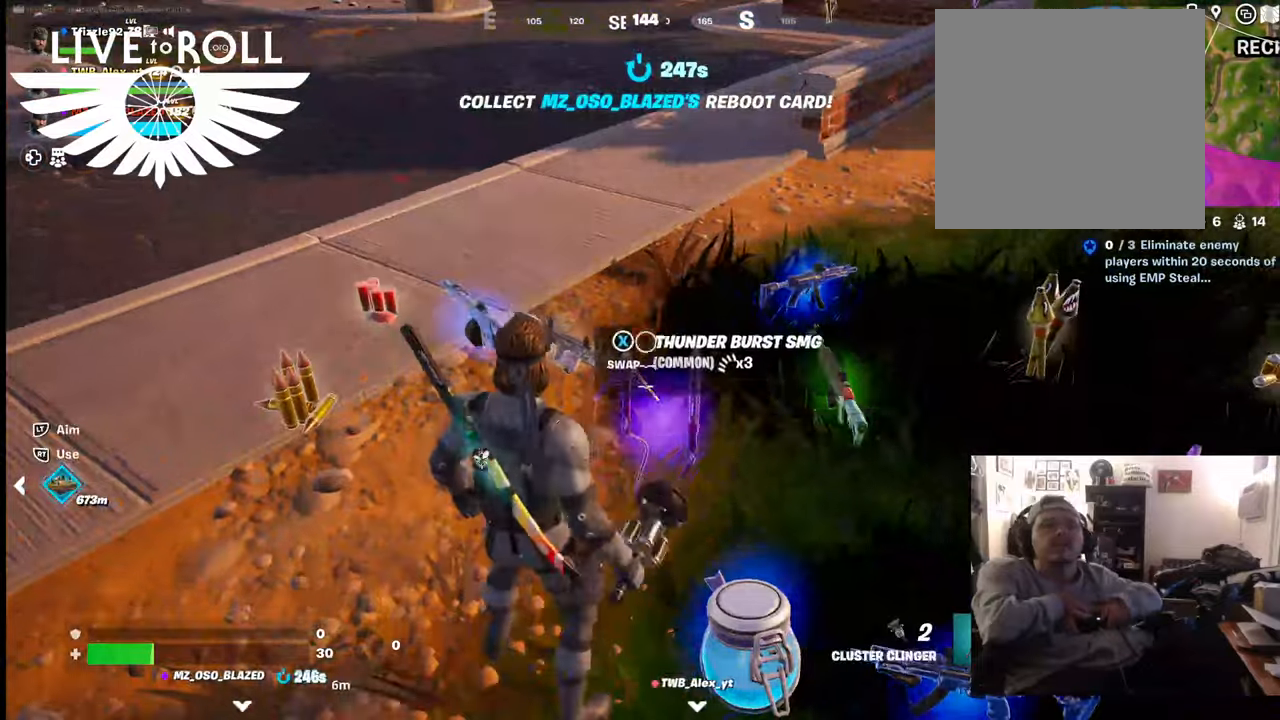
{"buttons": [], "left_stick": "center", "right_stick": "center", "events": [[34, "left_stick", "down"], [100, "X", "down"], [234, "X", "up"], [234, "left_stick", "center"]]}
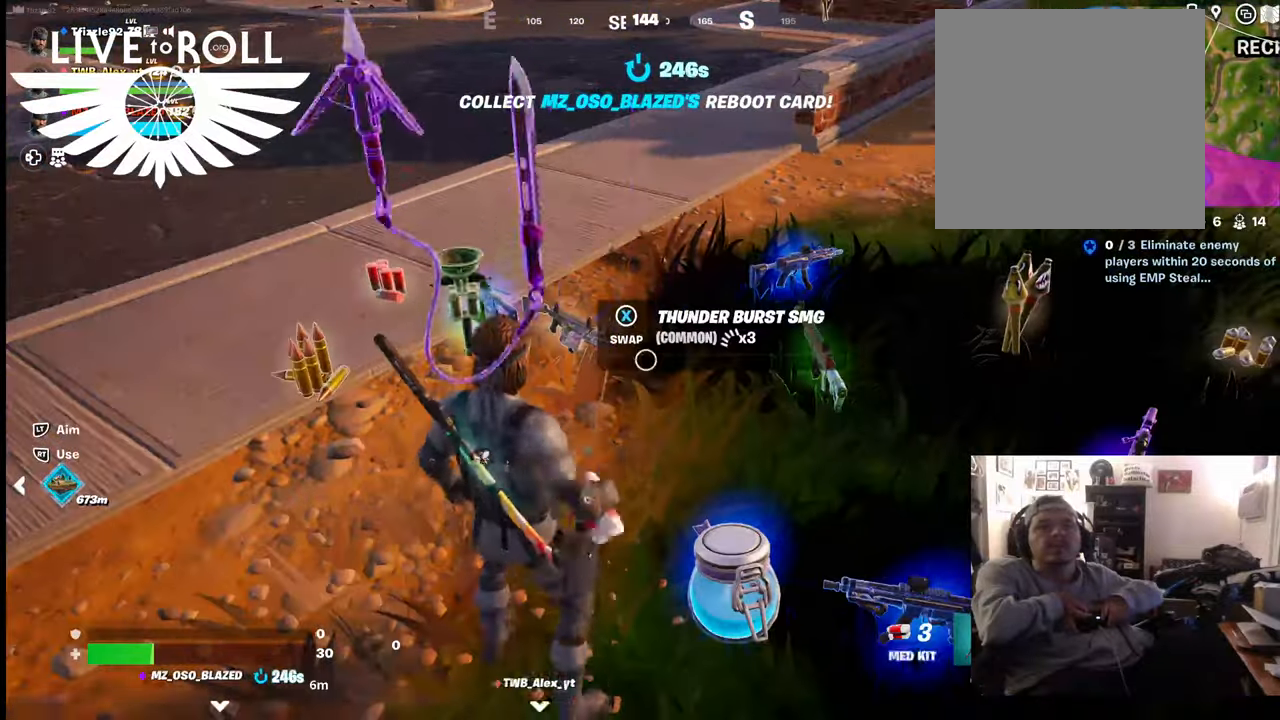
{"buttons": [], "left_stick": "center", "right_stick": "center", "events": []}
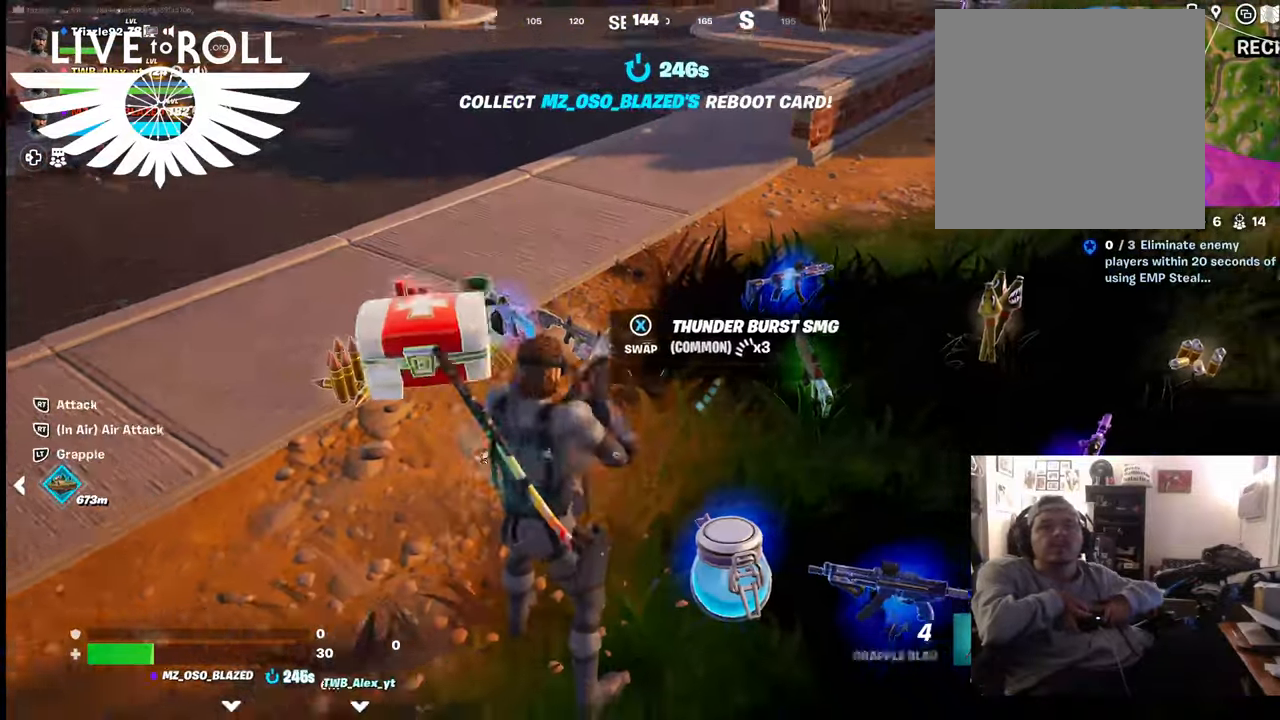
{"buttons": [], "left_stick": "center", "right_stick": "left", "events": [[167, "right_stick", "left"]]}
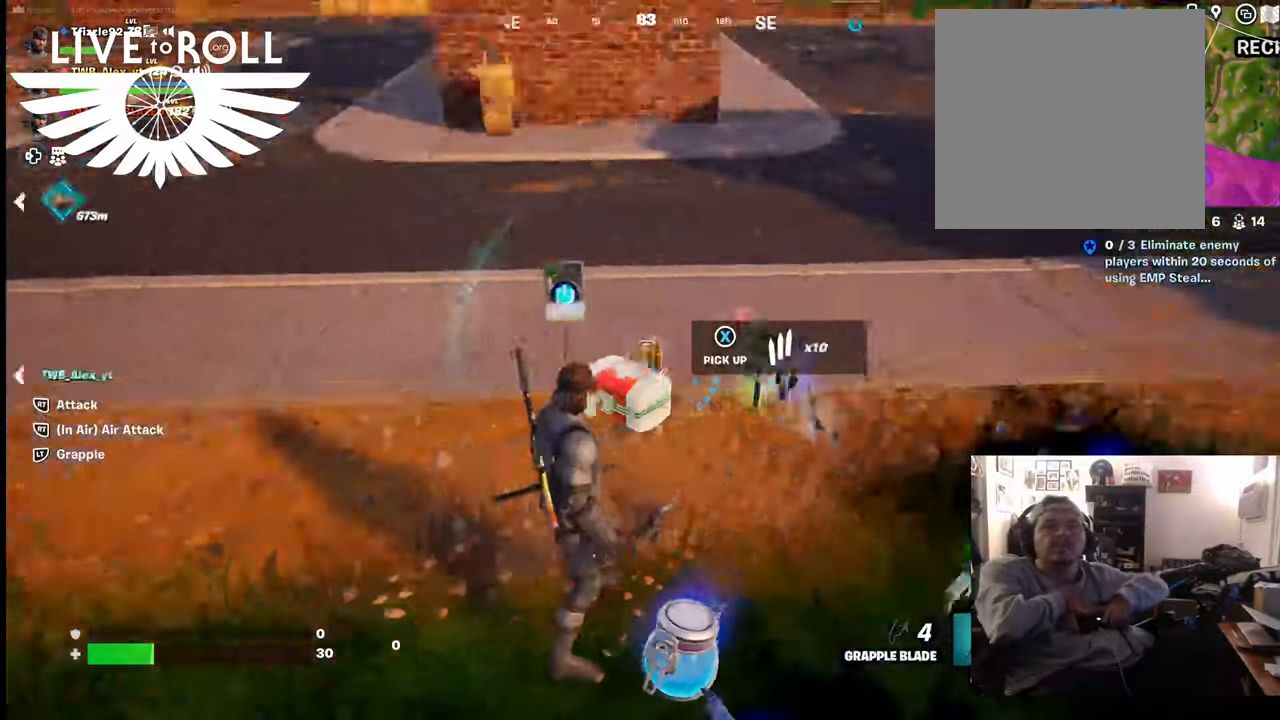
{"buttons": [], "left_stick": "center", "right_stick": "center", "events": [[67, "right_stick", "center"]]}
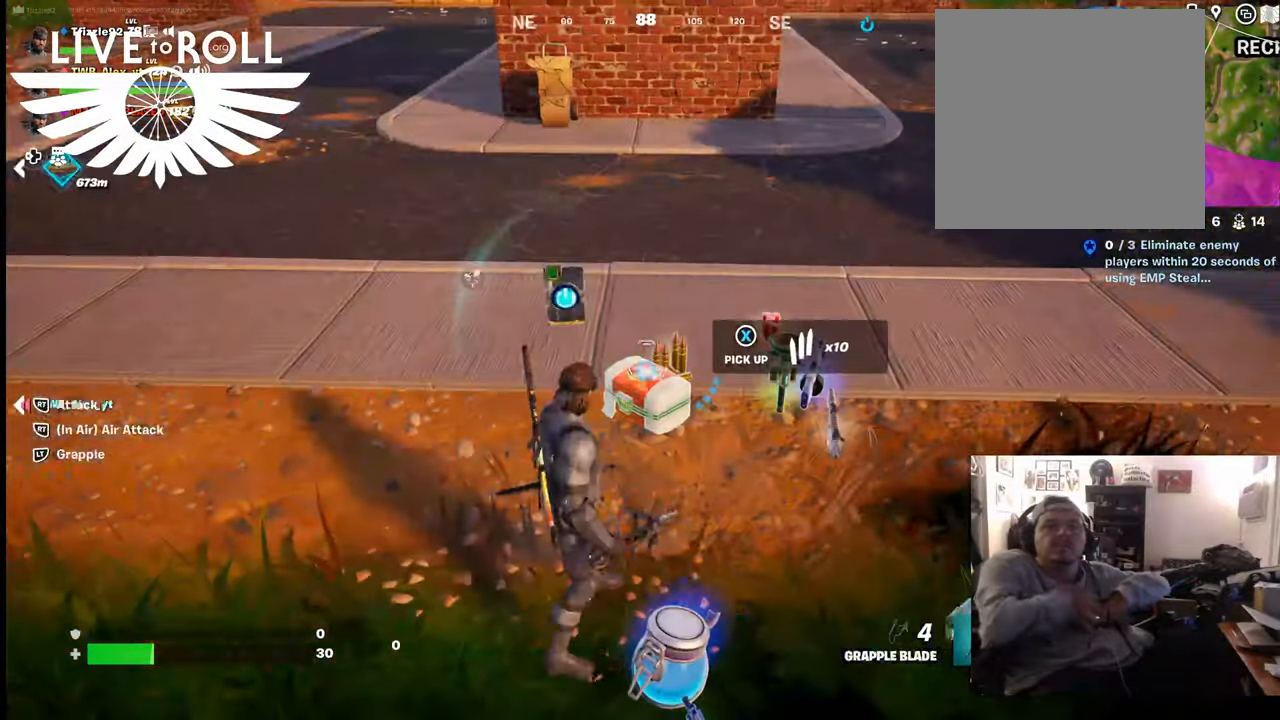
{"buttons": ["R1"], "left_stick": "down", "right_stick": "center", "events": [[67, "R1", "down"], [200, "R1", "up"], [234, "left_stick", "down"], [434, "R1", "down"]]}
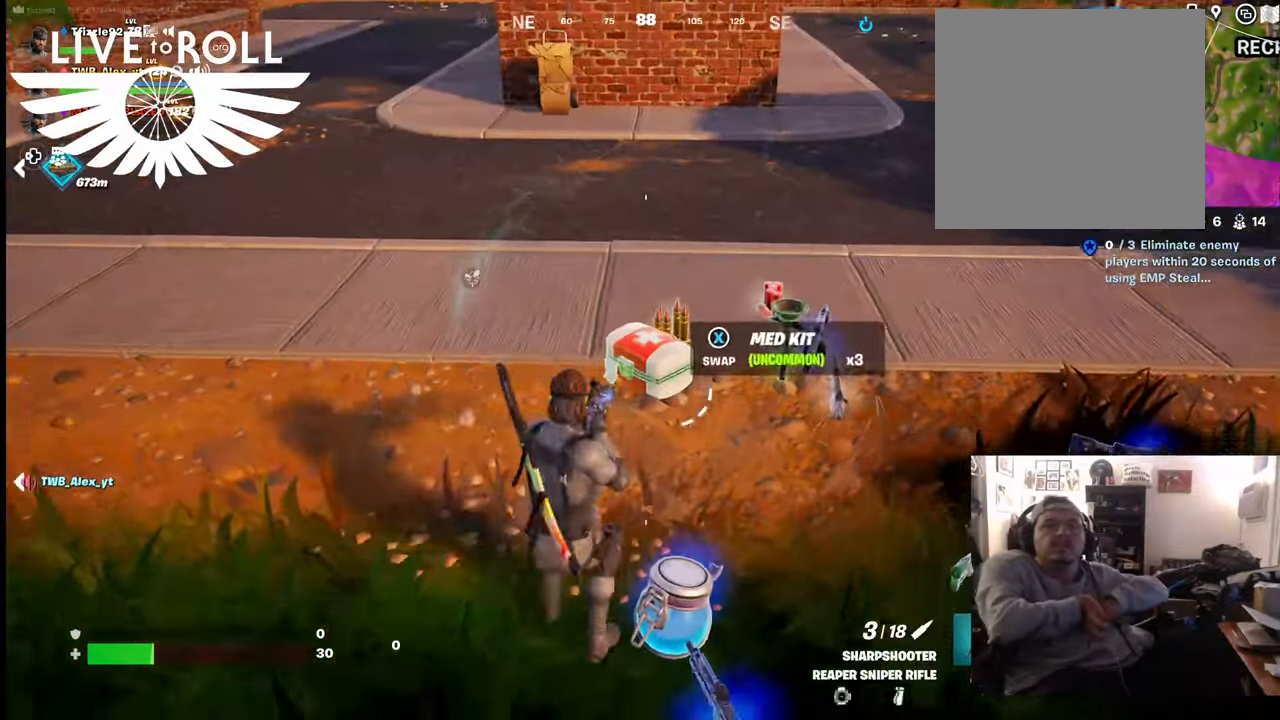
{"buttons": [], "left_stick": "center", "right_stick": "center", "events": [[34, "left_stick", "center"], [134, "R1", "up"], [167, "R1", "down"], [334, "R1", "up"]]}
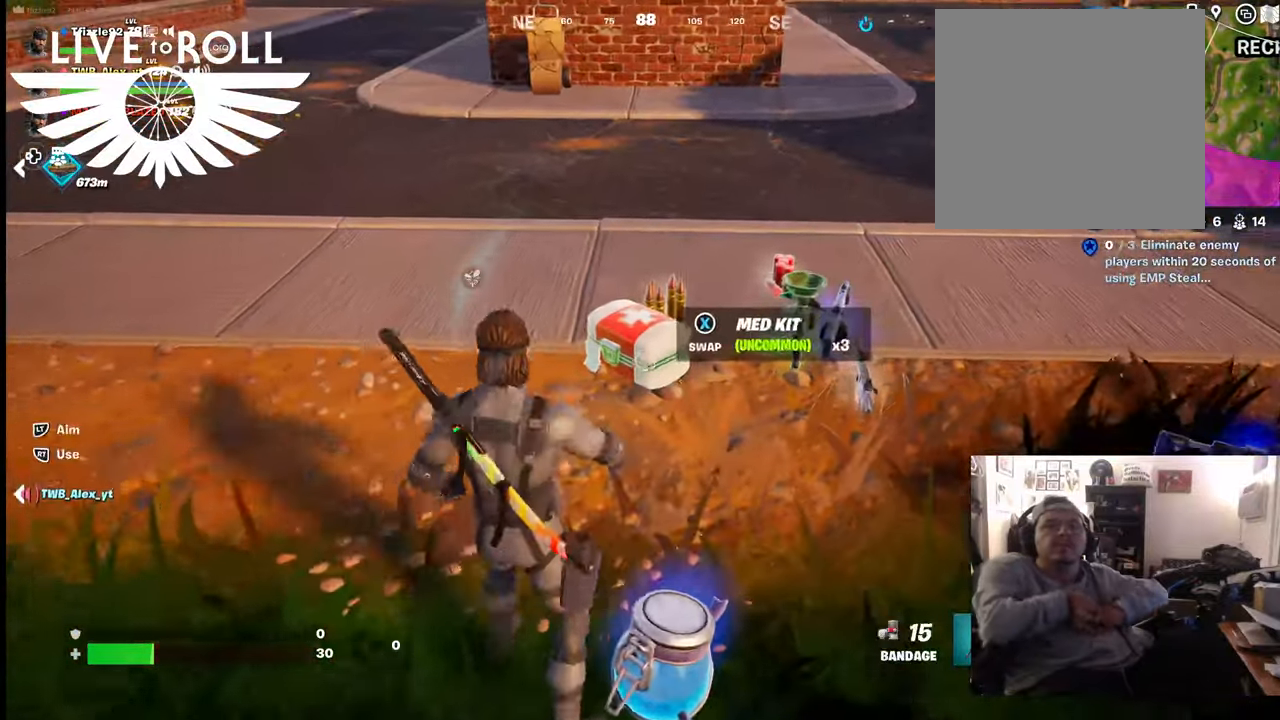
{"buttons": [], "left_stick": "center", "right_stick": "center", "events": [[200, "X", "down"], [300, "X", "up"]]}
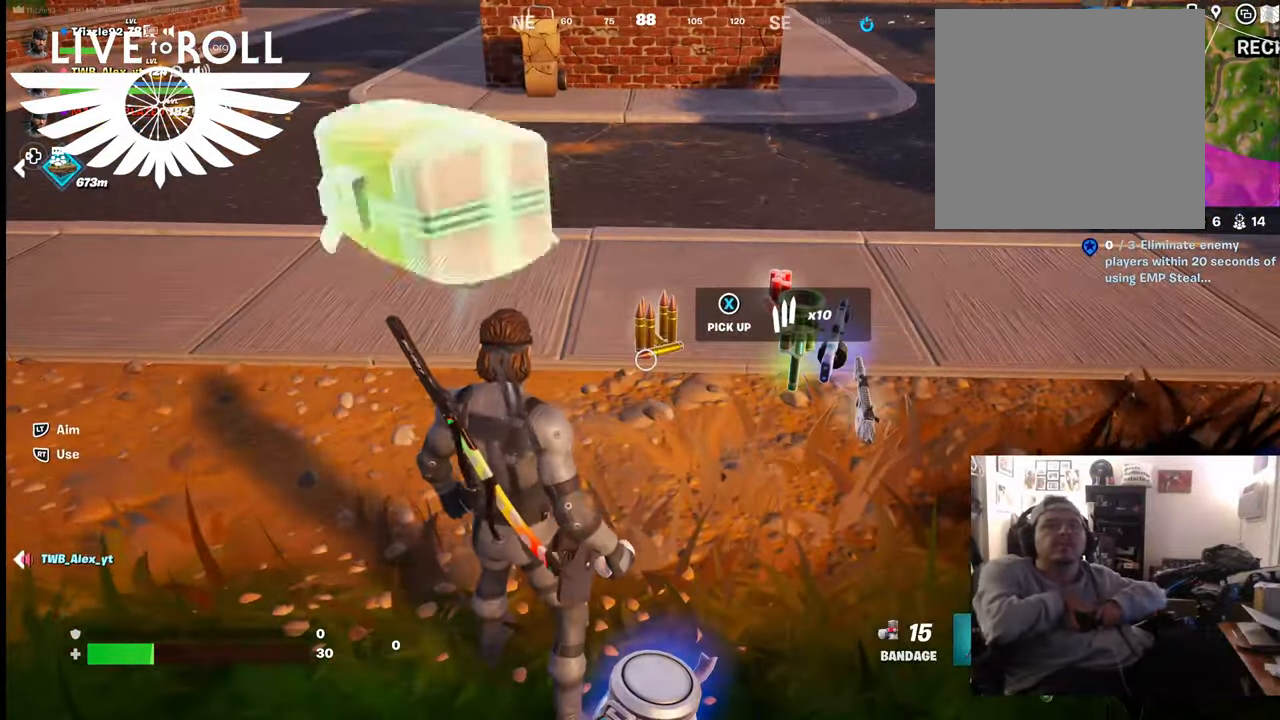
{"buttons": [], "left_stick": "down-left", "right_stick": "right", "events": [[267, "left_stick", "down-left"], [267, "right_stick", "right"]]}
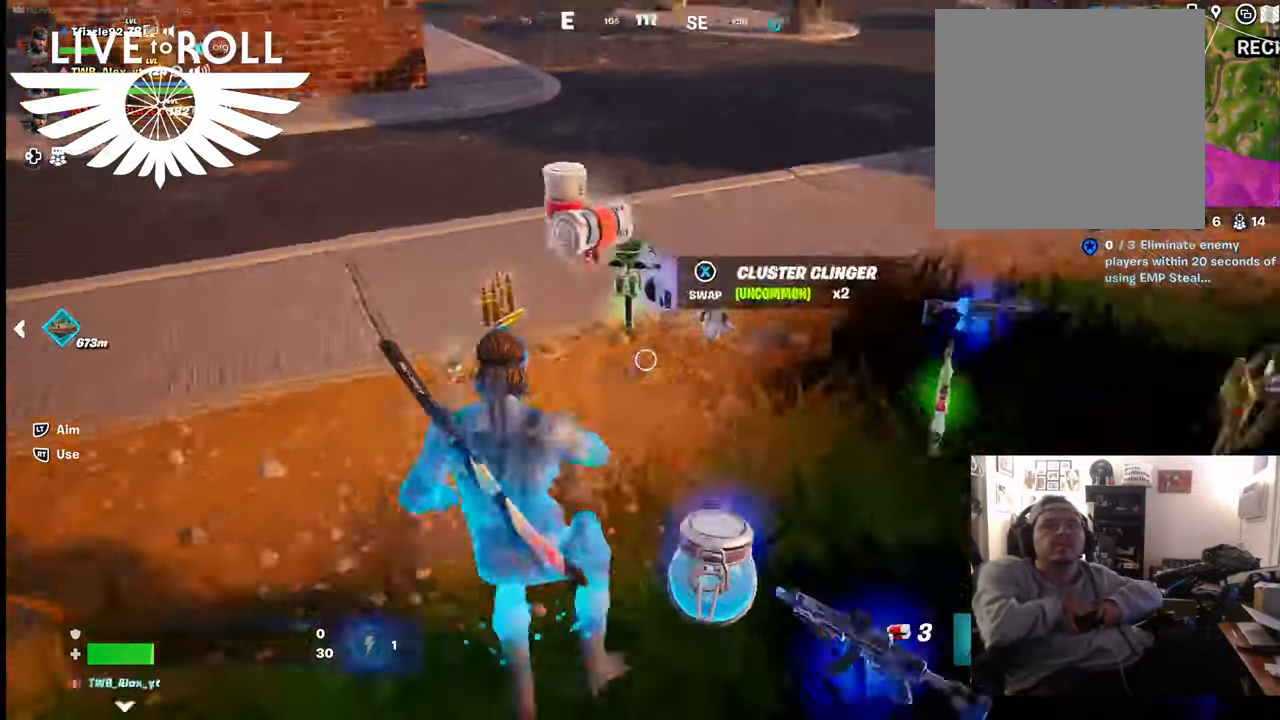
{"buttons": ["R2"], "left_stick": "center", "right_stick": "center", "events": [[34, "left_stick", "down"], [34, "right_stick", "center"], [267, "left_stick", "down-right"], [400, "R2", "down"], [467, "left_stick", "center"]]}
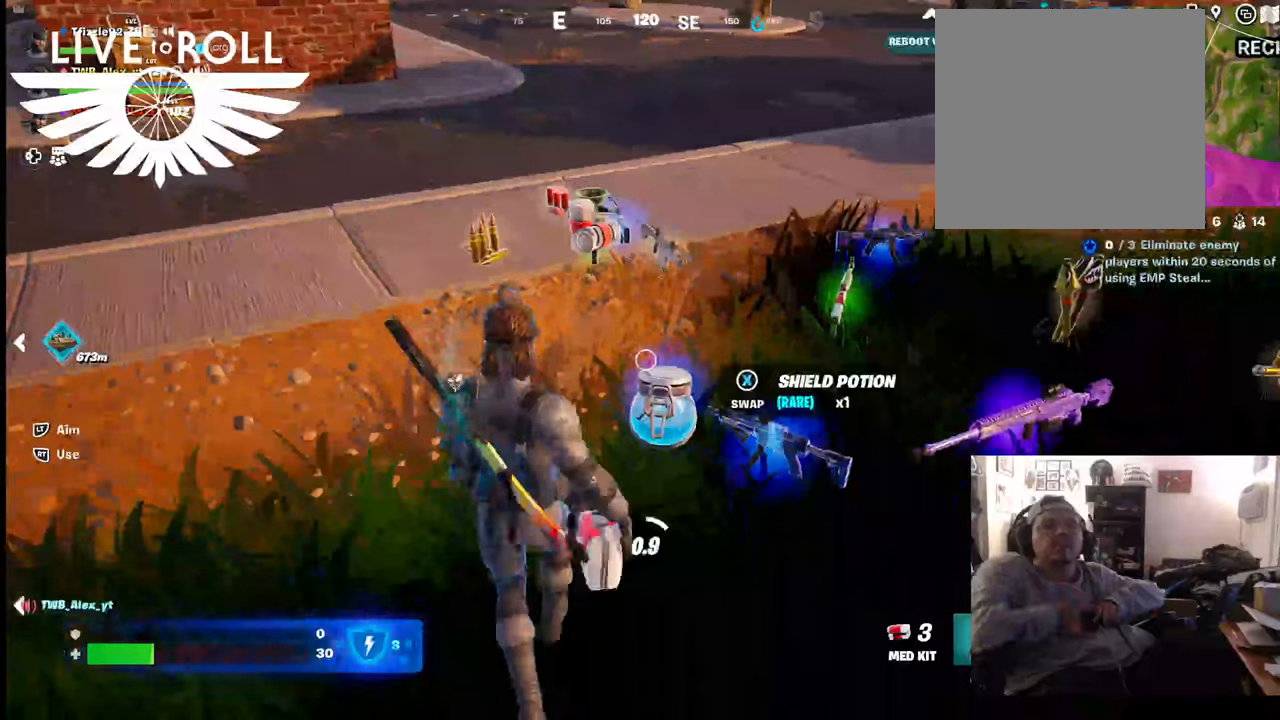
{"buttons": ["R2"], "left_stick": "center", "right_stick": "center", "events": []}
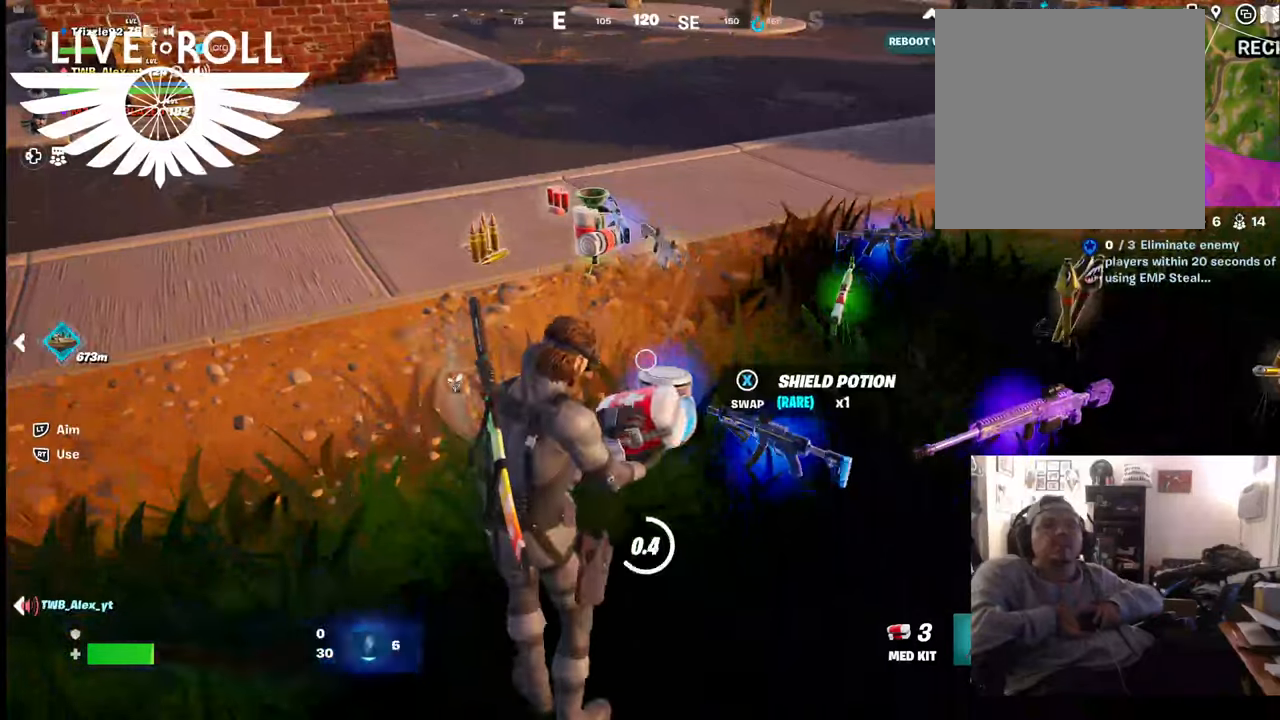
{"buttons": ["R2"], "left_stick": "center", "right_stick": "center", "events": [[167, "left_stick", "down"], [367, "left_stick", "center"]]}
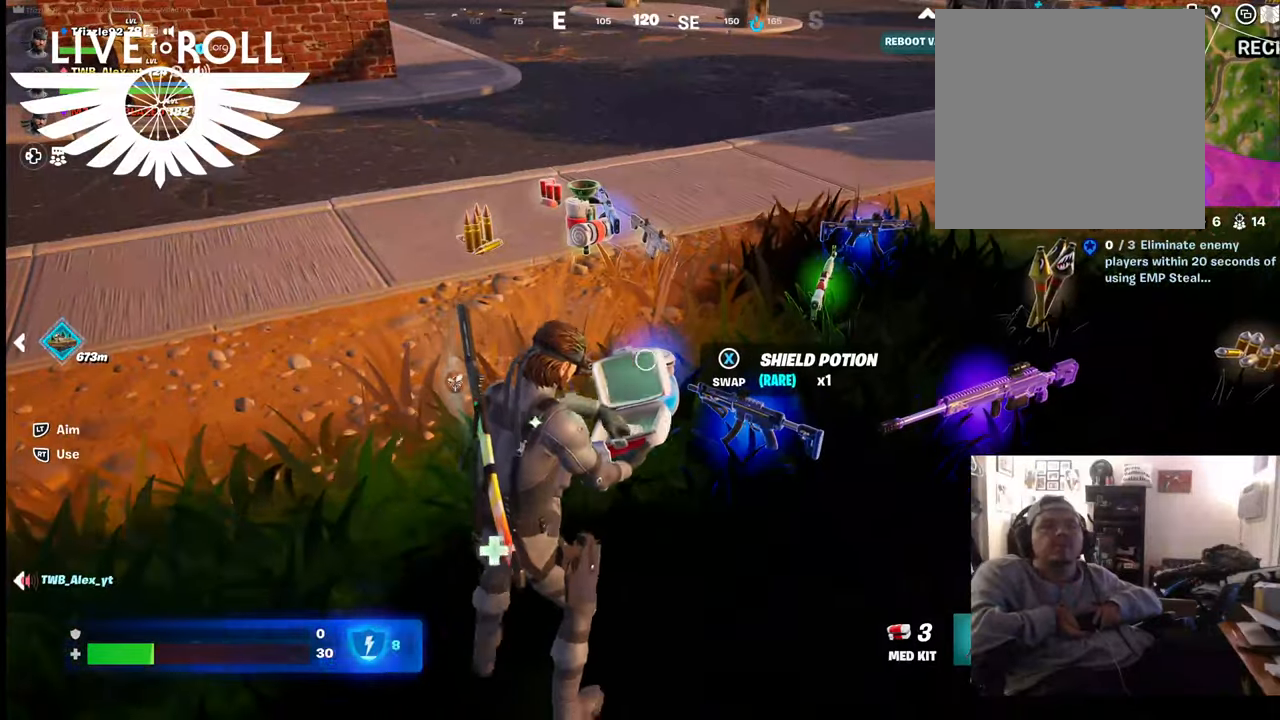
{"buttons": ["R2"], "left_stick": "center", "right_stick": "center", "events": []}
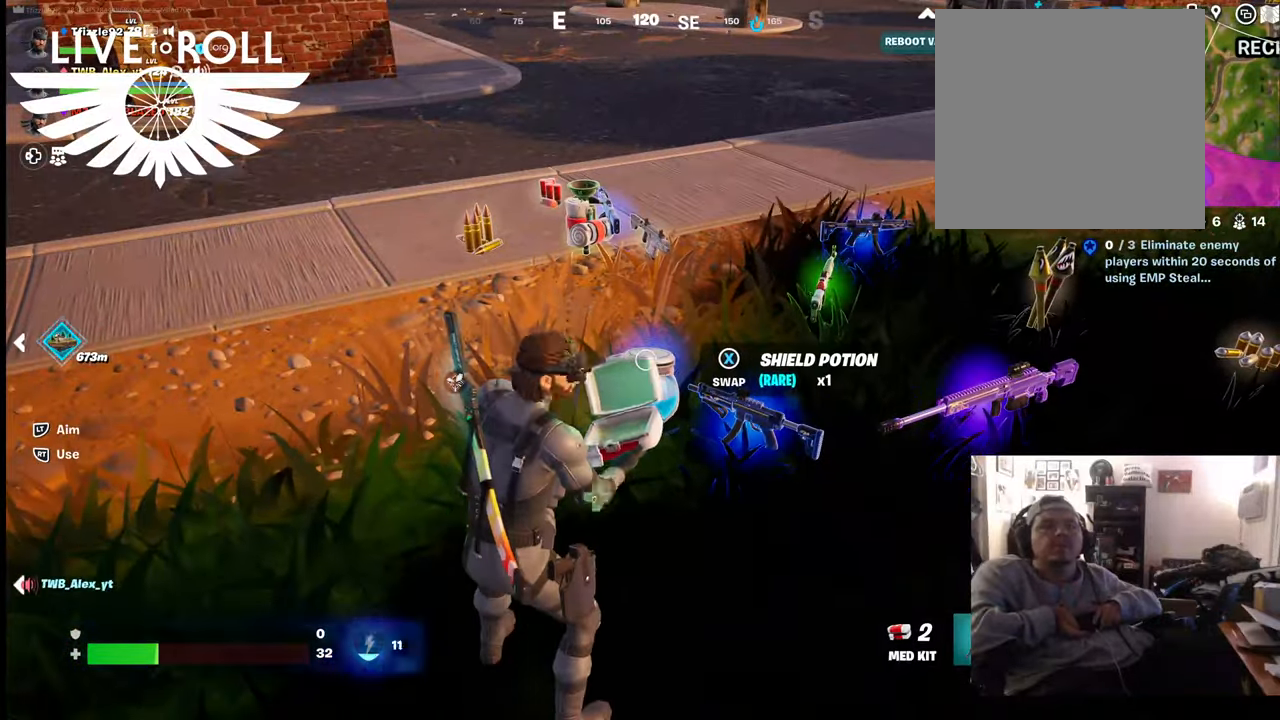
{"buttons": ["R2"], "left_stick": "center", "right_stick": "center", "events": []}
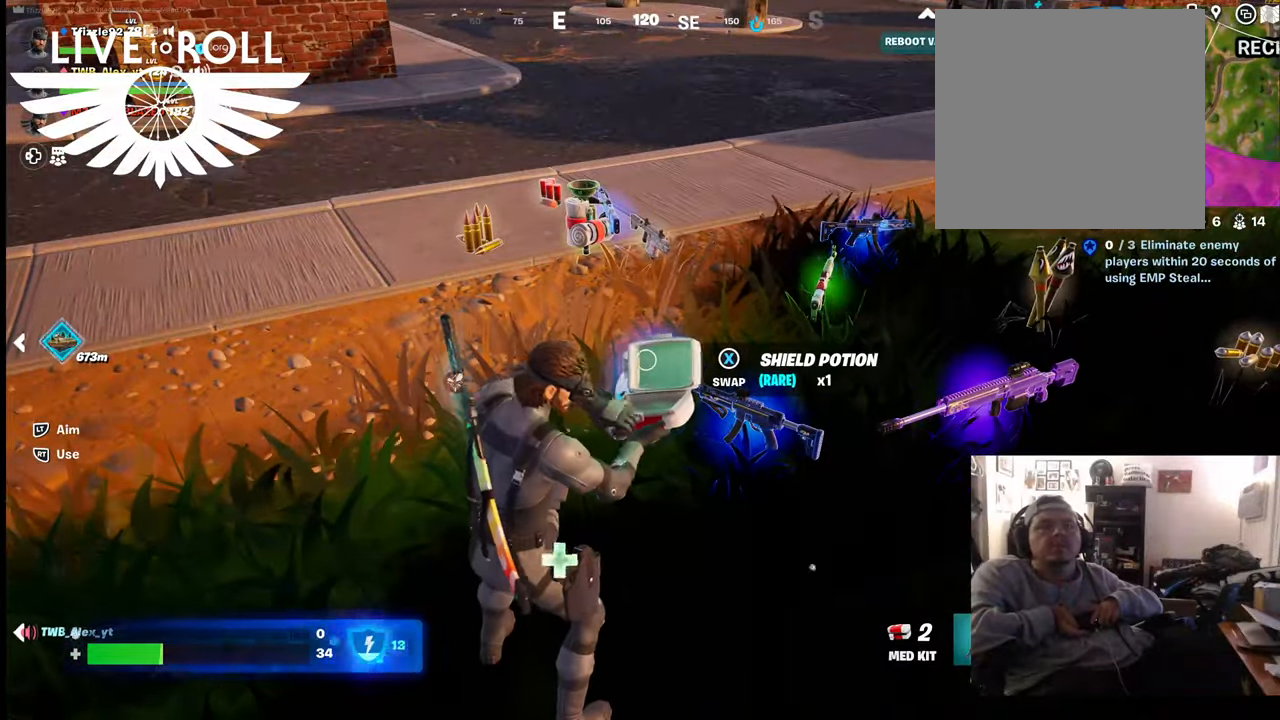
{"buttons": ["R2"], "left_stick": "center", "right_stick": "center", "events": []}
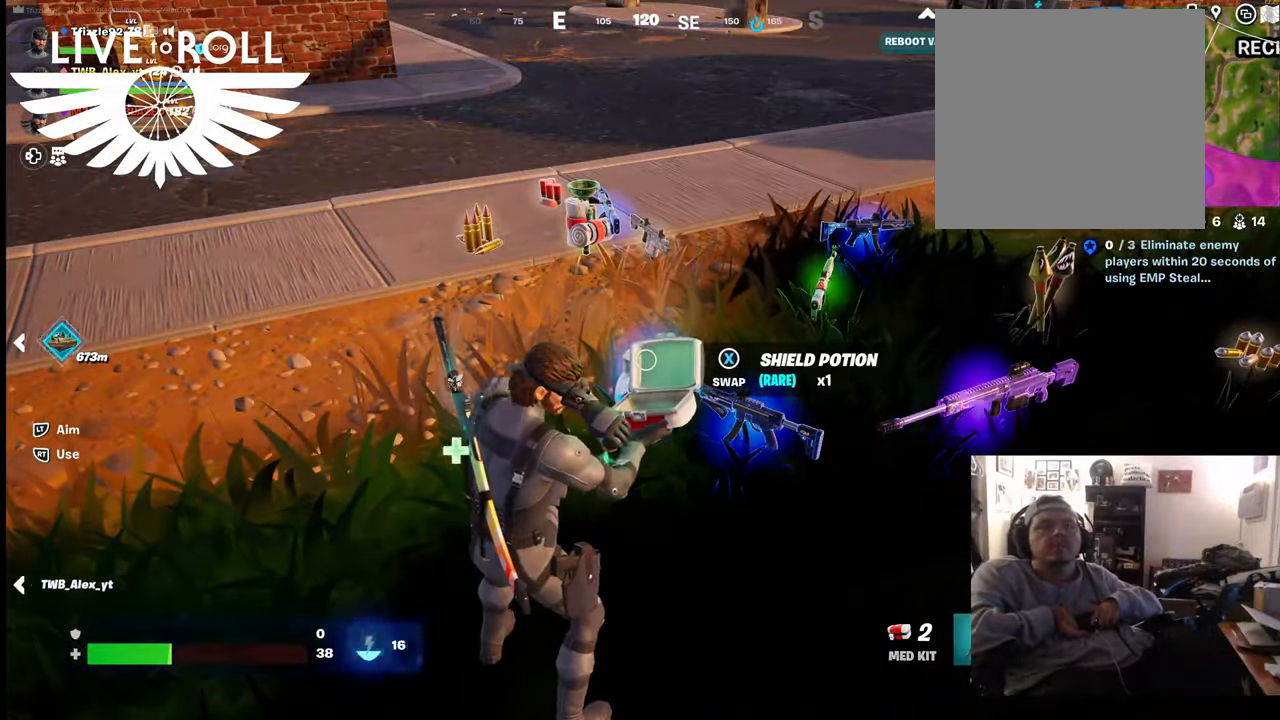
{"buttons": ["R2"], "left_stick": "center", "right_stick": "center", "events": []}
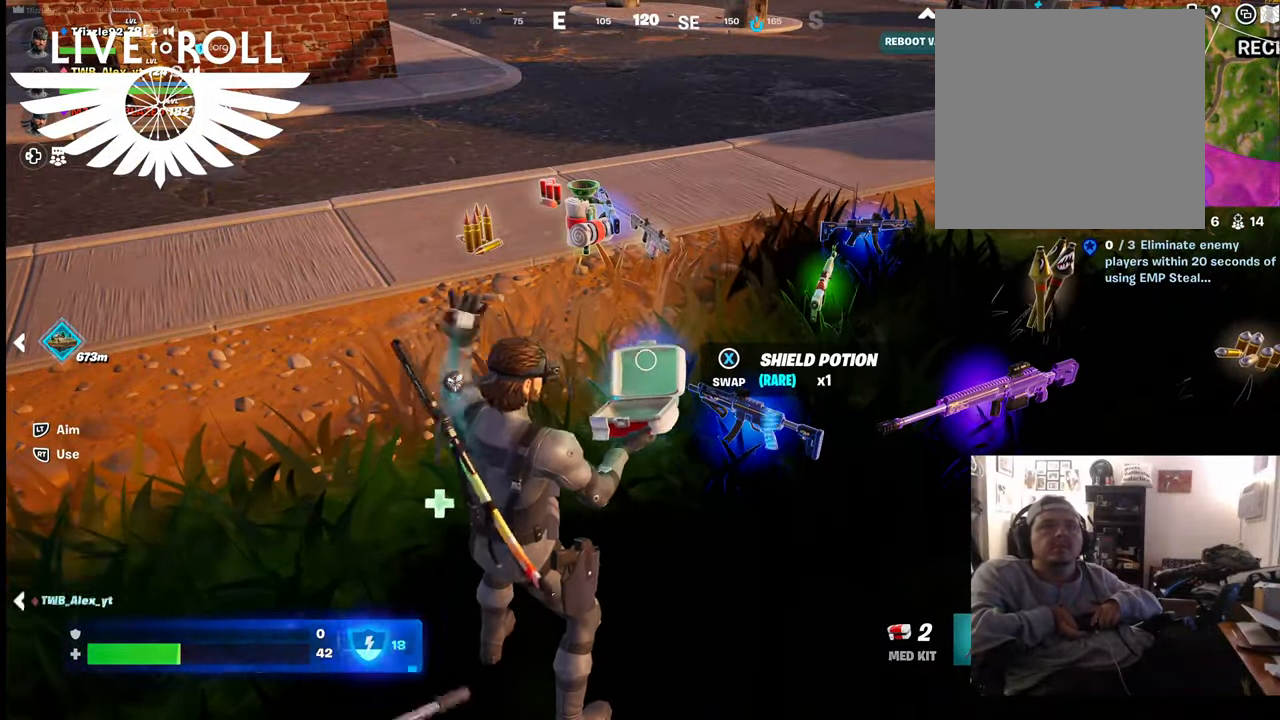
{"buttons": ["R2"], "left_stick": "center", "right_stick": "center", "events": []}
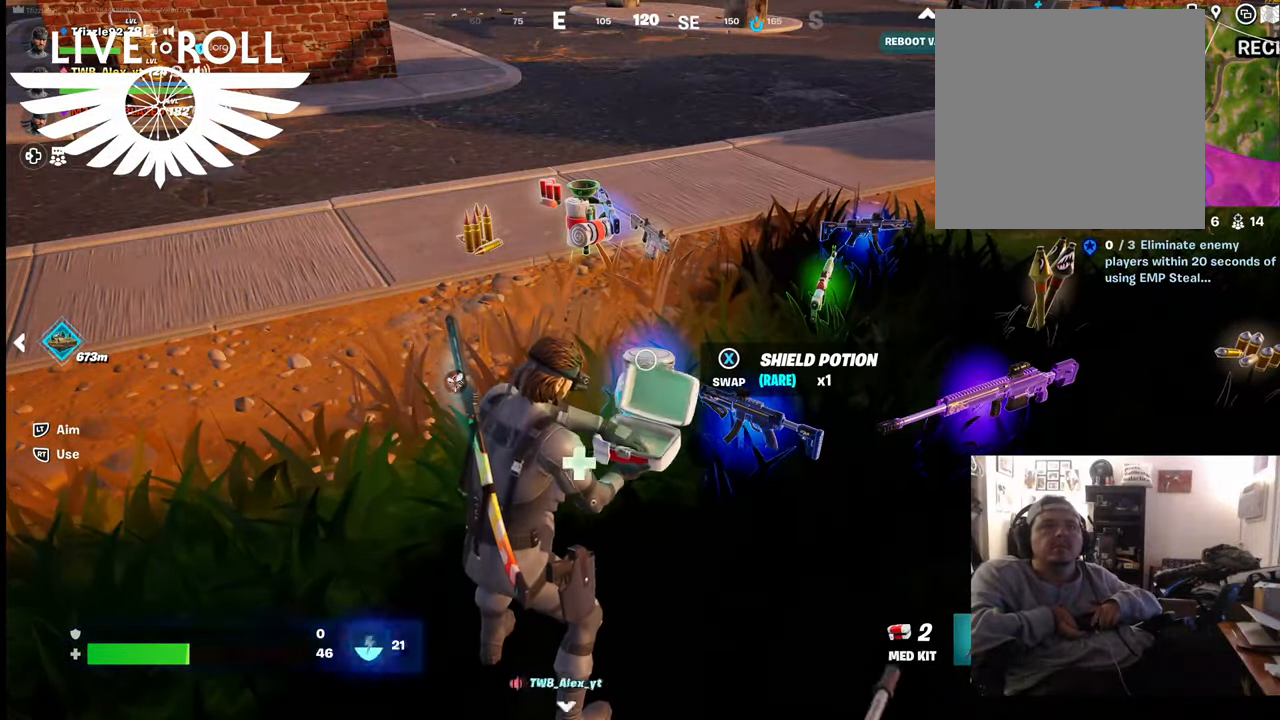
{"buttons": ["R2"], "left_stick": "center", "right_stick": "center", "events": []}
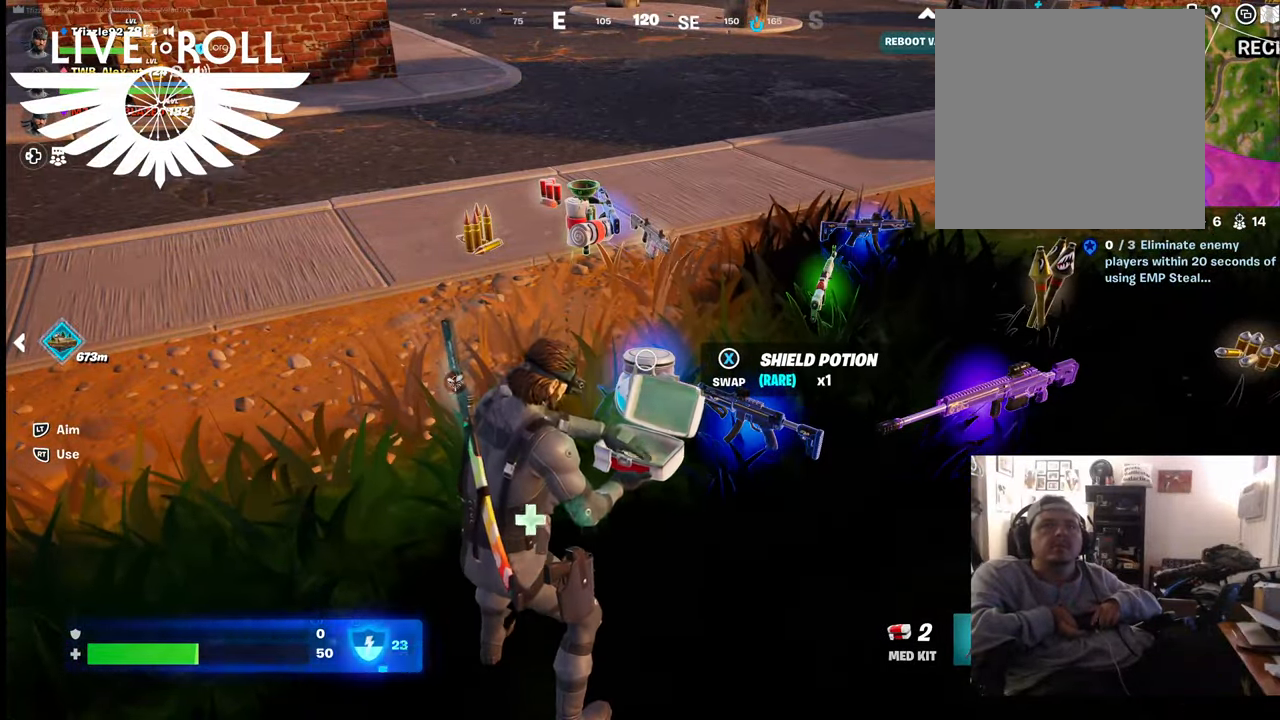
{"buttons": ["R2"], "left_stick": "center", "right_stick": "center", "events": []}
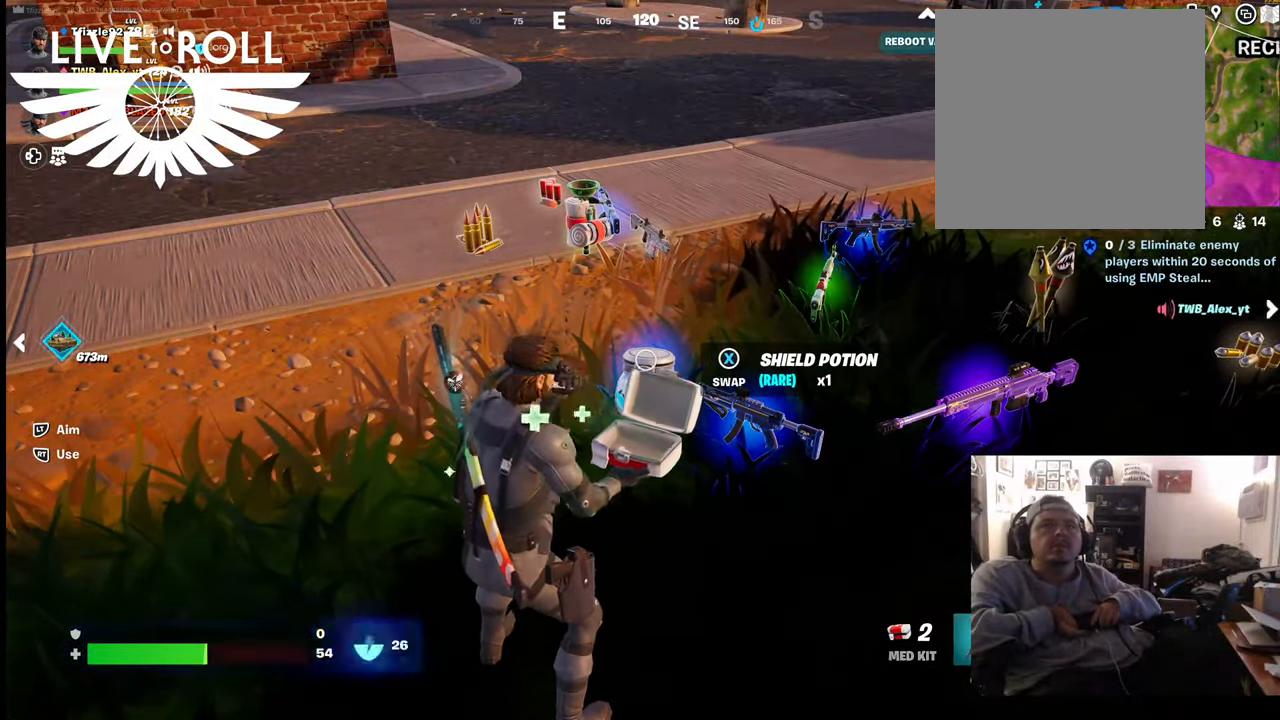
{"buttons": ["R2"], "left_stick": "center", "right_stick": "center", "events": []}
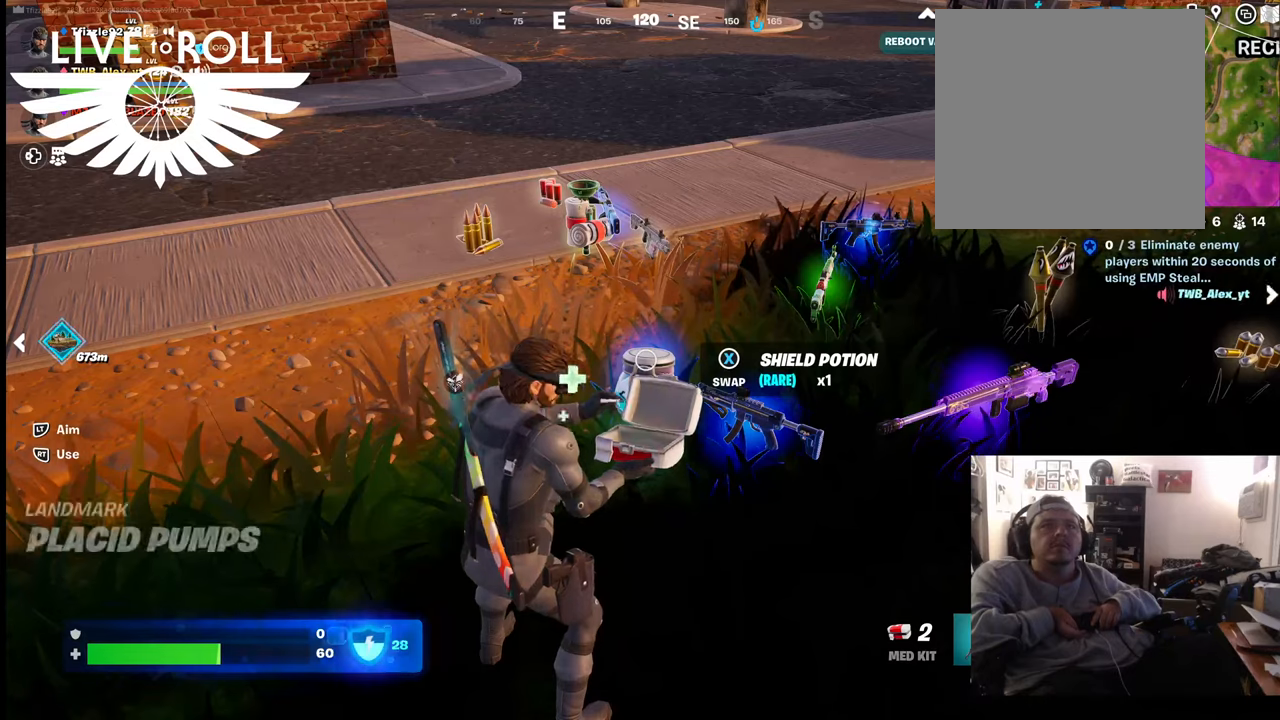
{"buttons": ["R2"], "left_stick": "center", "right_stick": "center", "events": []}
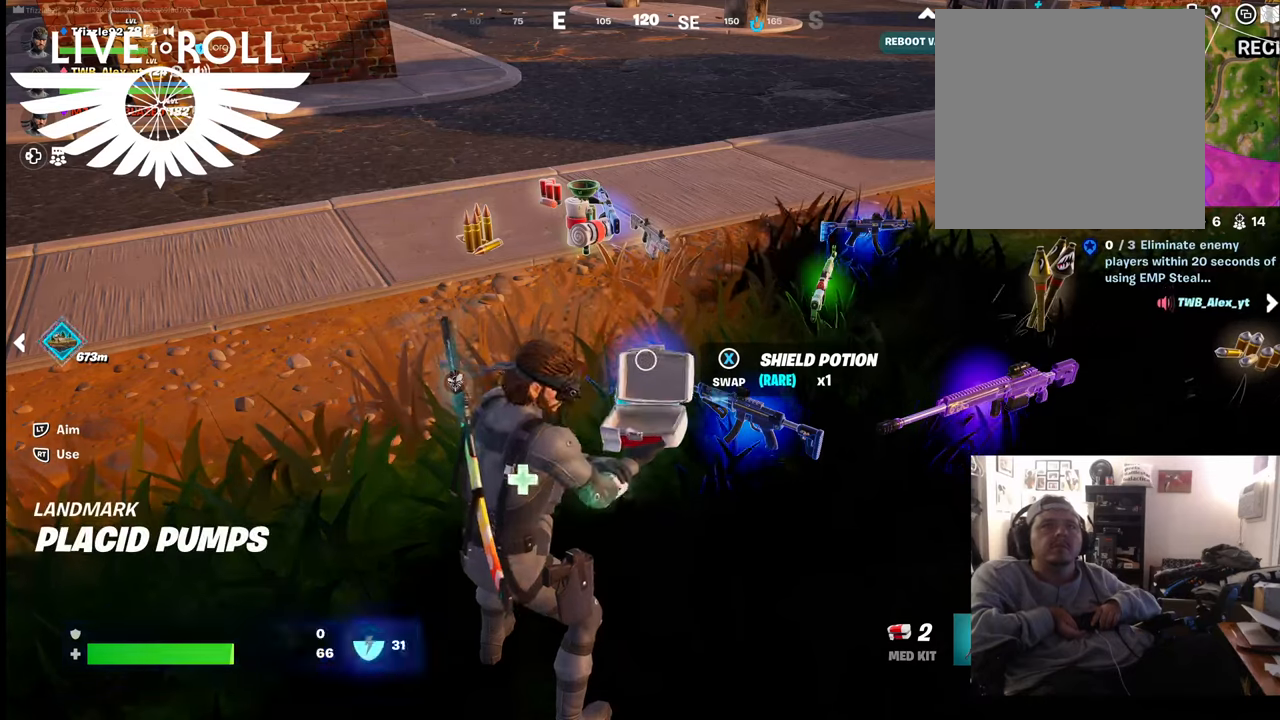
{"buttons": ["R2"], "left_stick": "center", "right_stick": "center", "events": []}
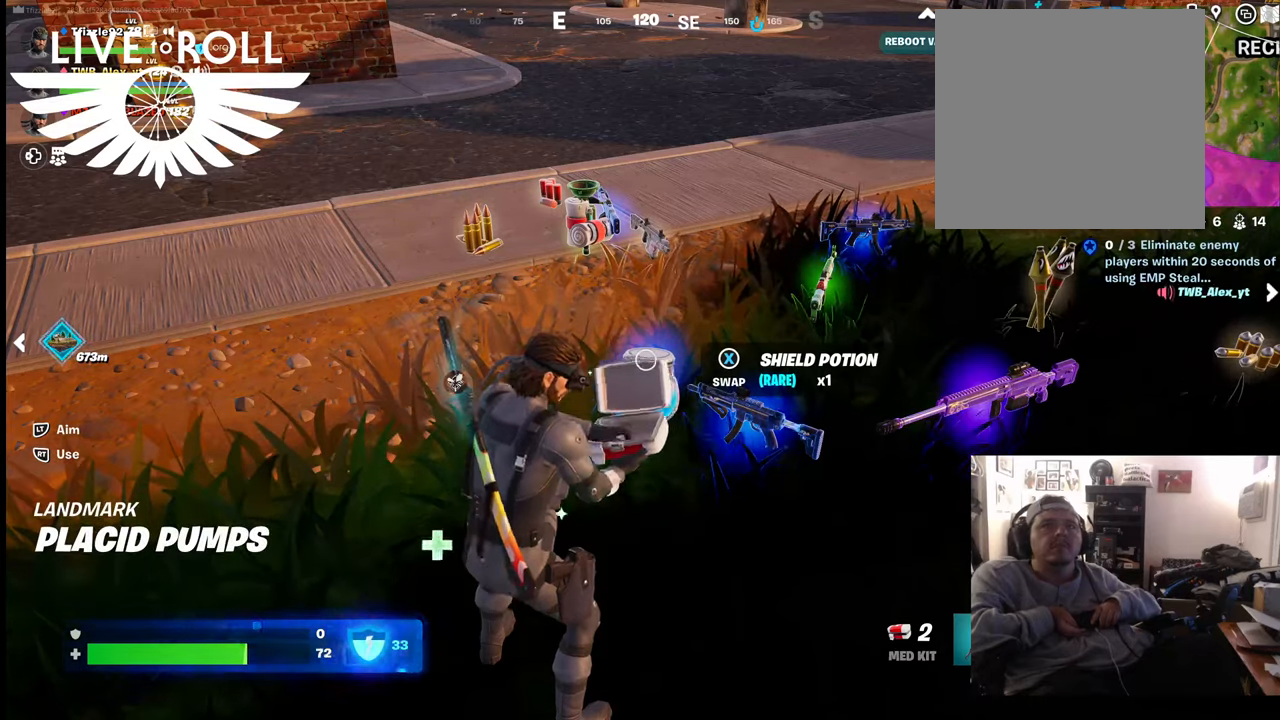
{"buttons": ["R2"], "left_stick": "center", "right_stick": "center", "events": []}